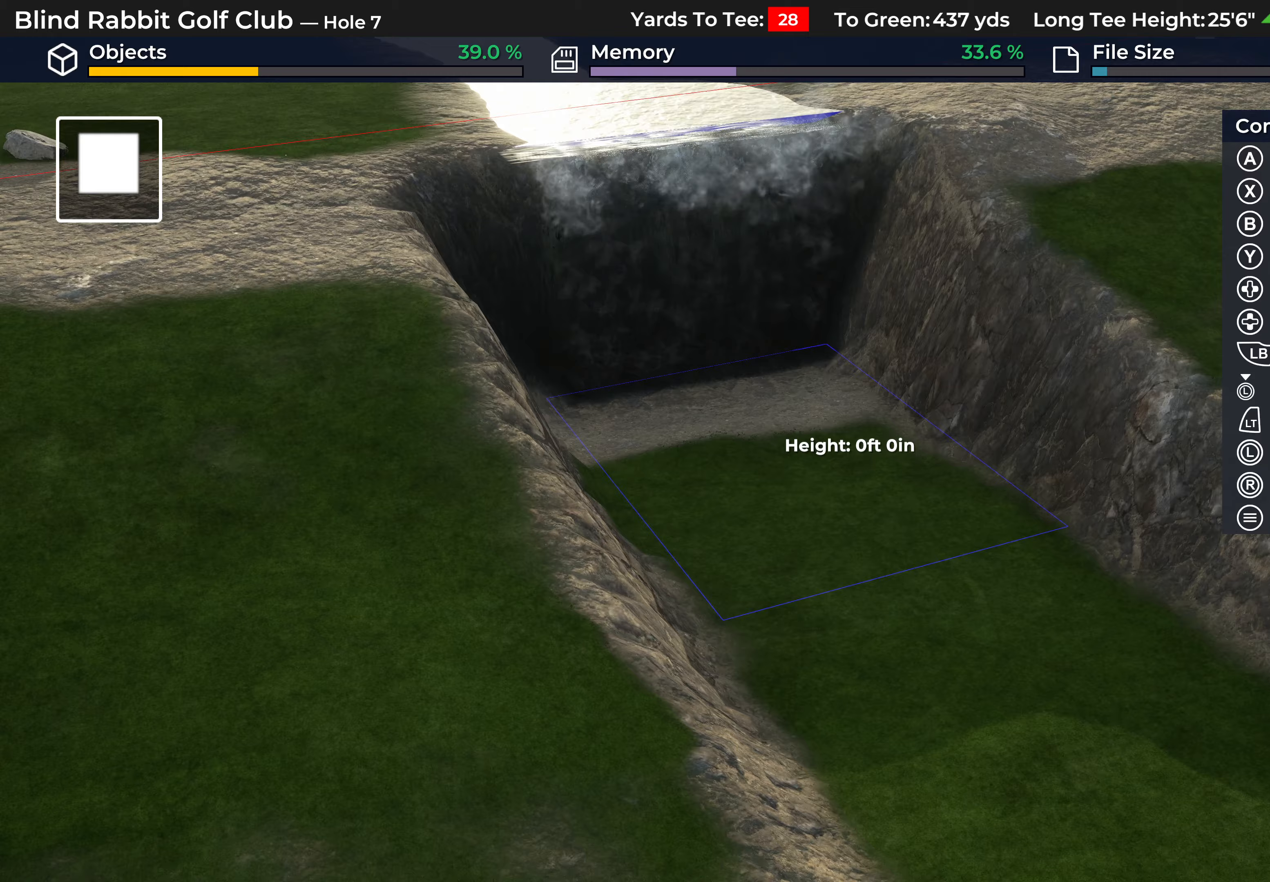
Gameplay with a controller (Xbox layout); each line is a JSON object with the inputs held at the frame after it. "events" lists button and stick changes between this image and that frame as [ms after this image, input, new state], when the widget could be followed in between.
{"buttons": [], "left_stick": "center", "right_stick": "center", "events": [[450, "right_stick", "center"]]}
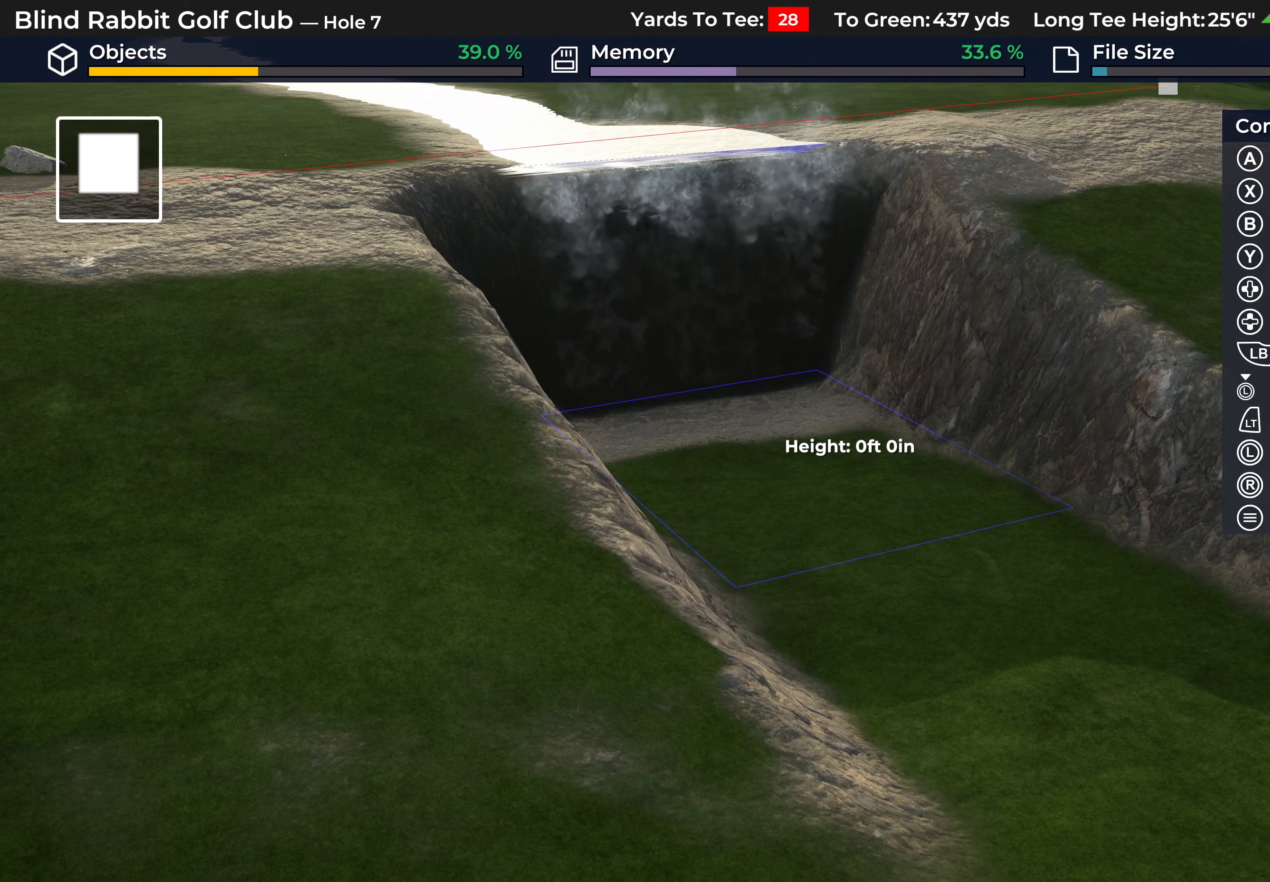
{"buttons": [], "left_stick": "center", "right_stick": "down-right", "events": [[250, "right_stick", "down-right"]]}
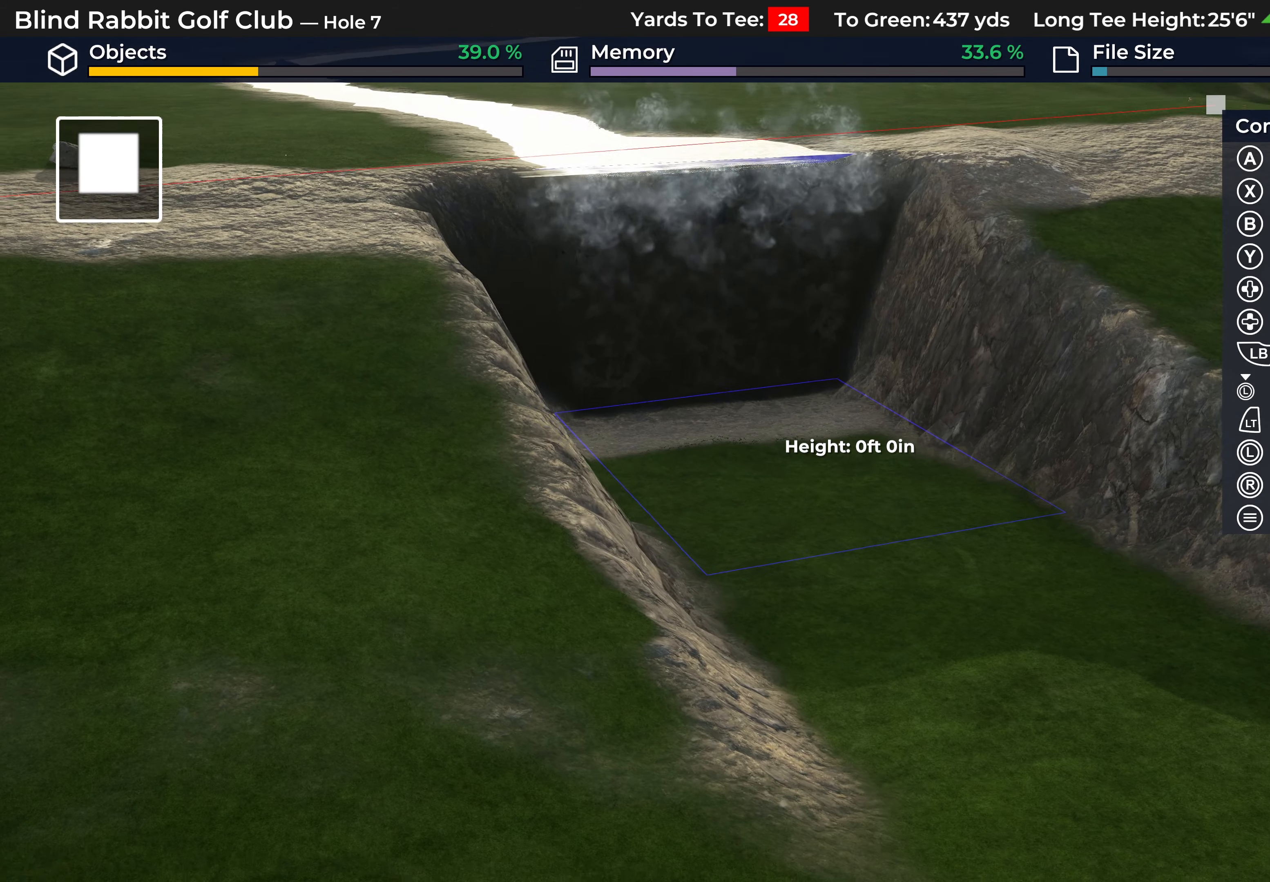
{"buttons": [], "left_stick": "center", "right_stick": "center", "events": [[133, "R2", "down"], [200, "right_stick", "center"], [417, "R2", "up"]]}
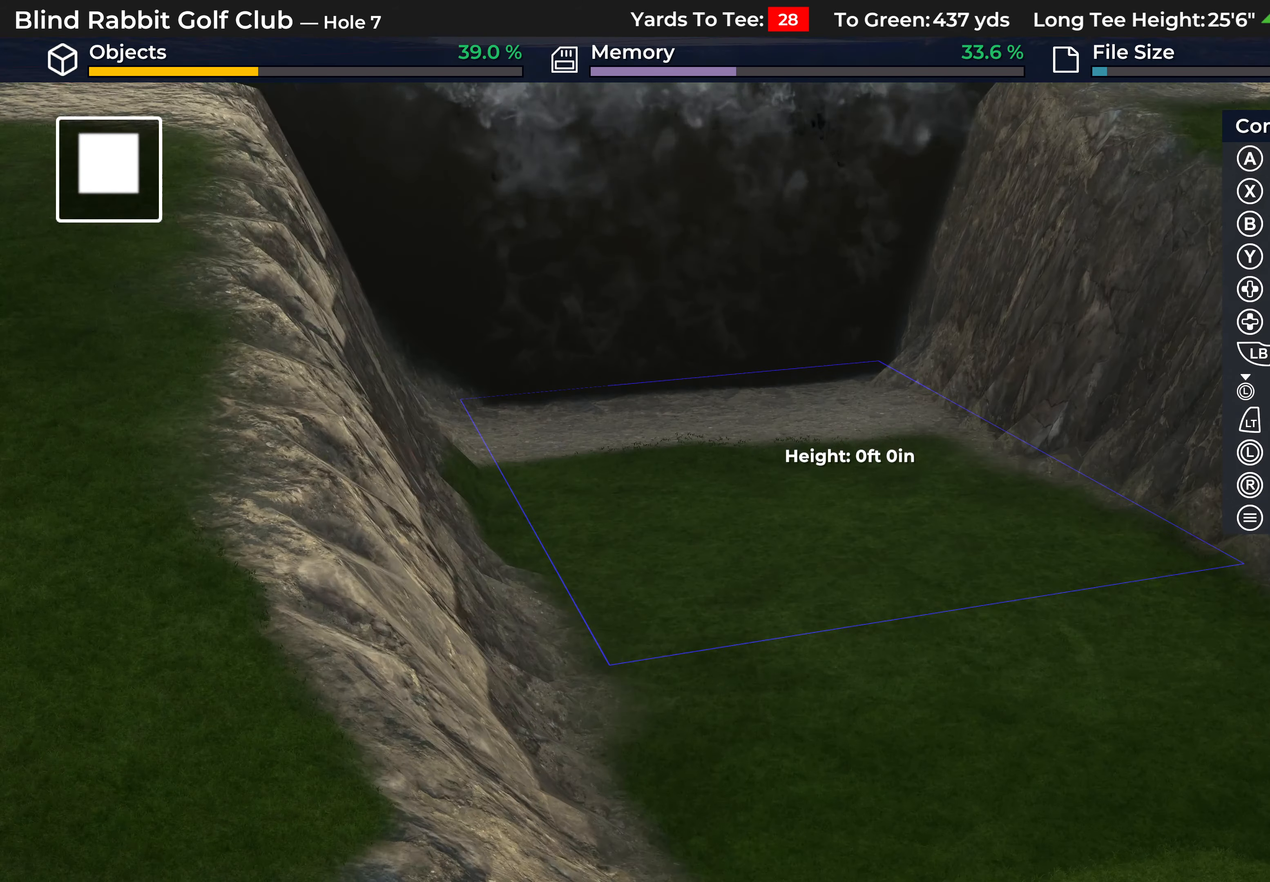
{"buttons": [], "left_stick": "up", "right_stick": "center", "events": [[367, "left_stick", "up"]]}
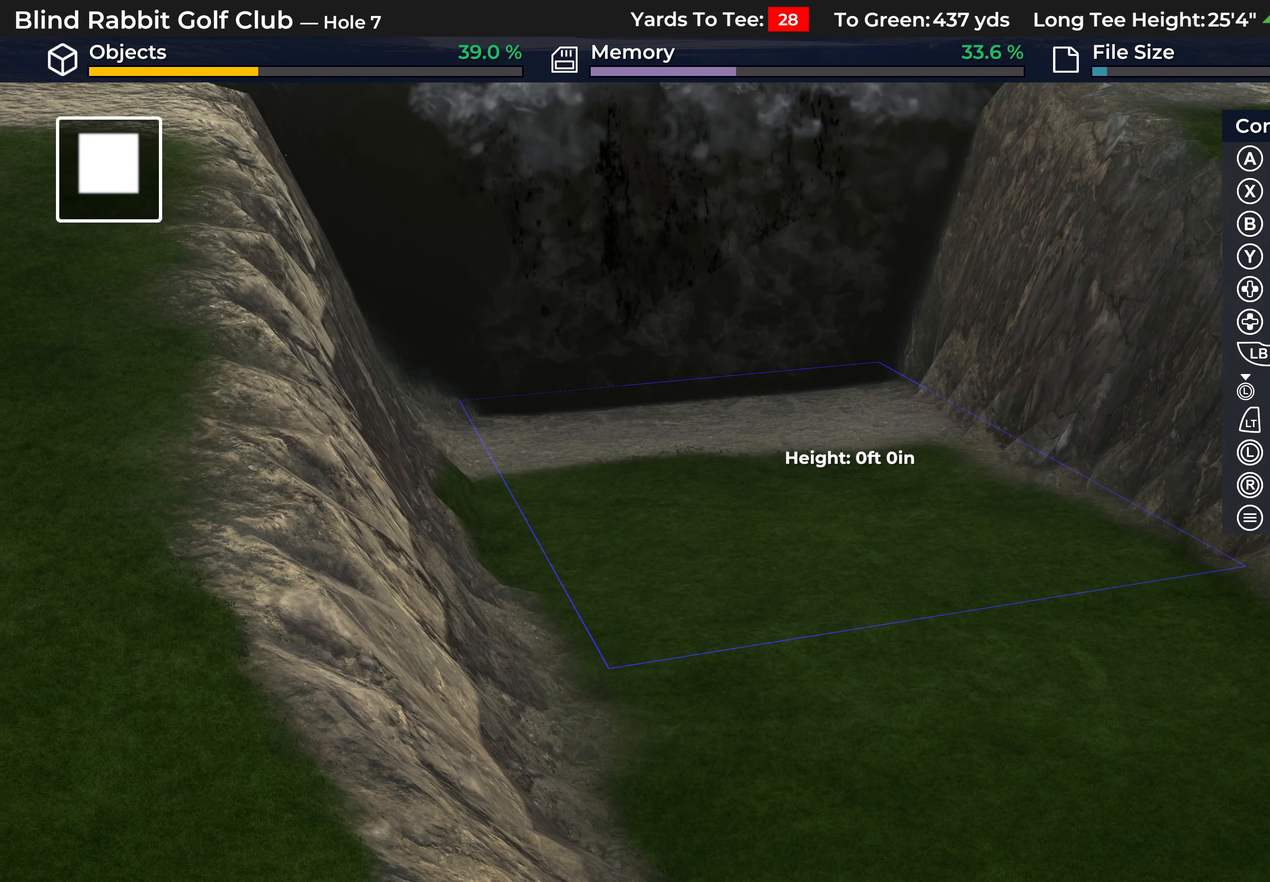
{"buttons": [], "left_stick": "center", "right_stick": "center", "events": [[17, "left_stick", "center"], [367, "left_stick", "down"], [500, "left_stick", "center"]]}
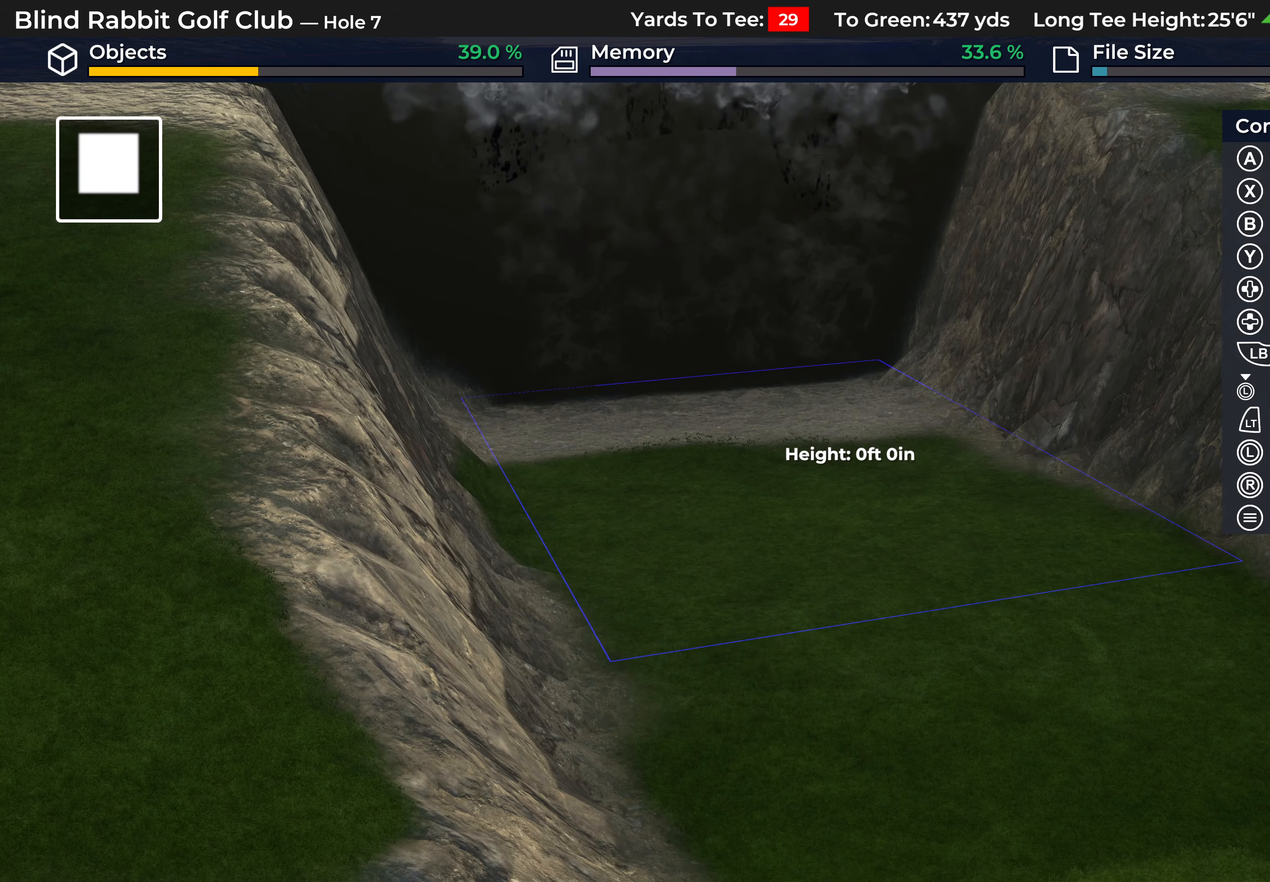
{"buttons": [], "left_stick": "up", "right_stick": "center", "events": [[400, "left_stick", "up"]]}
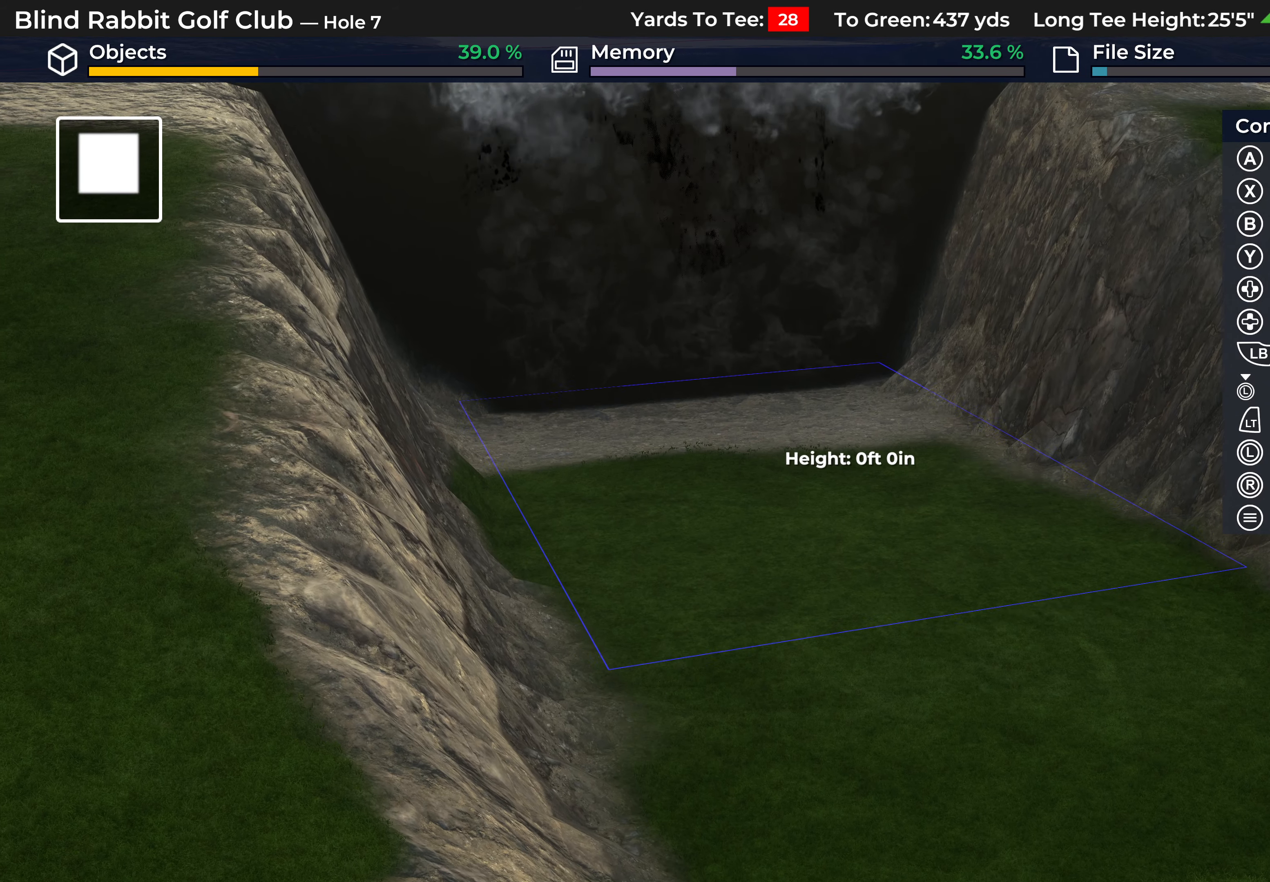
{"buttons": ["L2"], "left_stick": "center", "right_stick": "center", "events": [[17, "left_stick", "center"], [417, "L2", "down"]]}
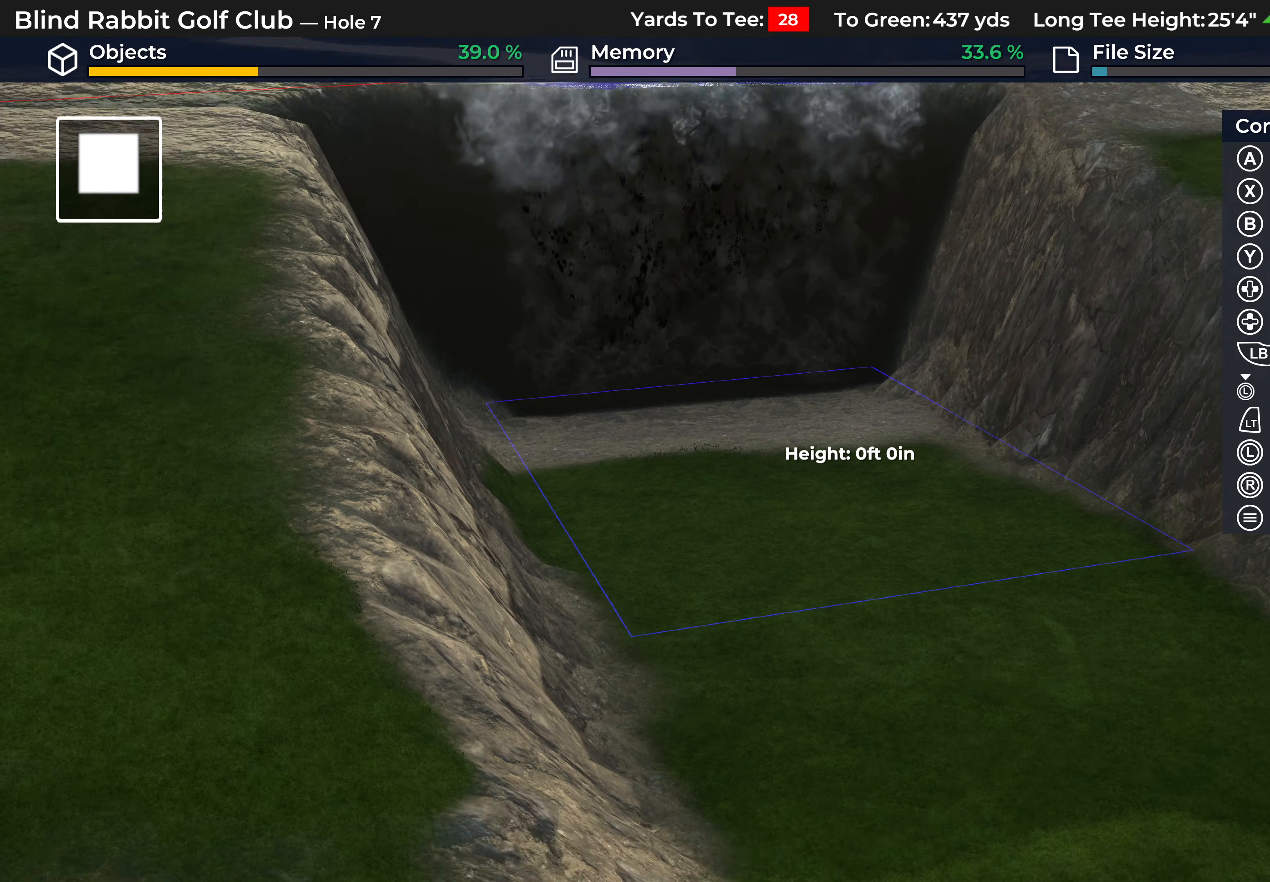
{"buttons": [], "left_stick": "center", "right_stick": "left", "events": [[233, "right_stick", "left"], [300, "L2", "up"]]}
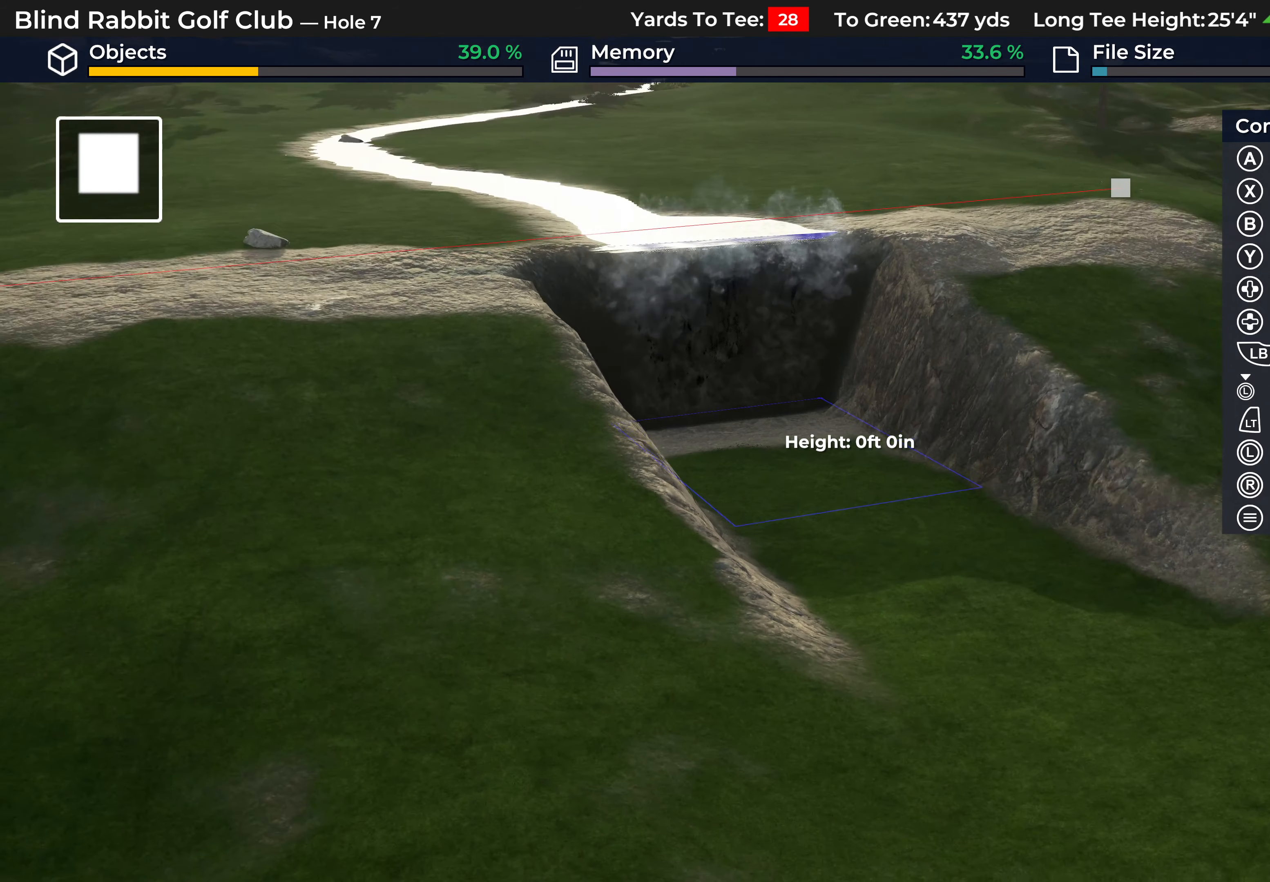
{"buttons": [], "left_stick": "center", "right_stick": "up", "events": [[283, "right_stick", "up-left"], [433, "right_stick", "up"]]}
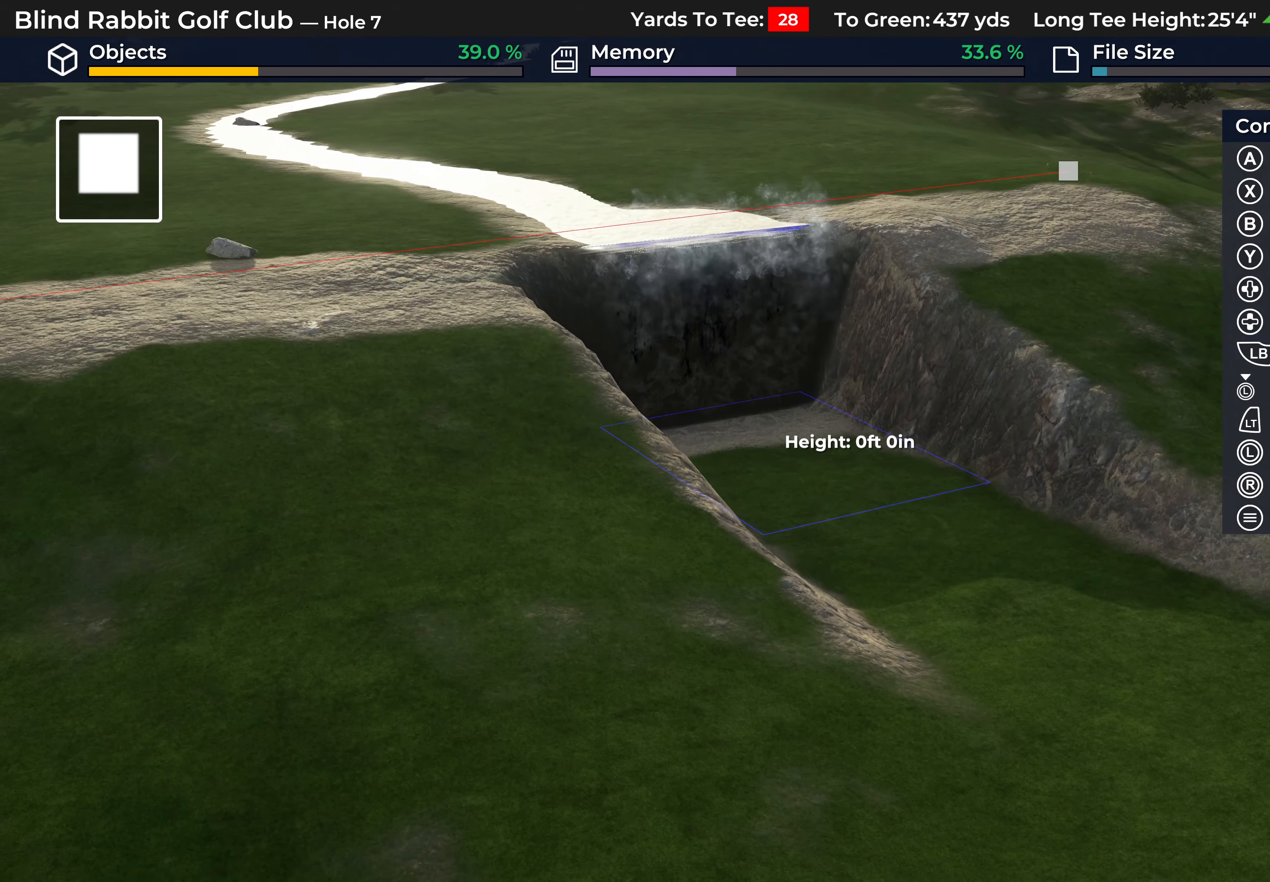
{"buttons": [], "left_stick": "center", "right_stick": "left", "events": [[250, "right_stick", "center"], [300, "right_stick", "left"]]}
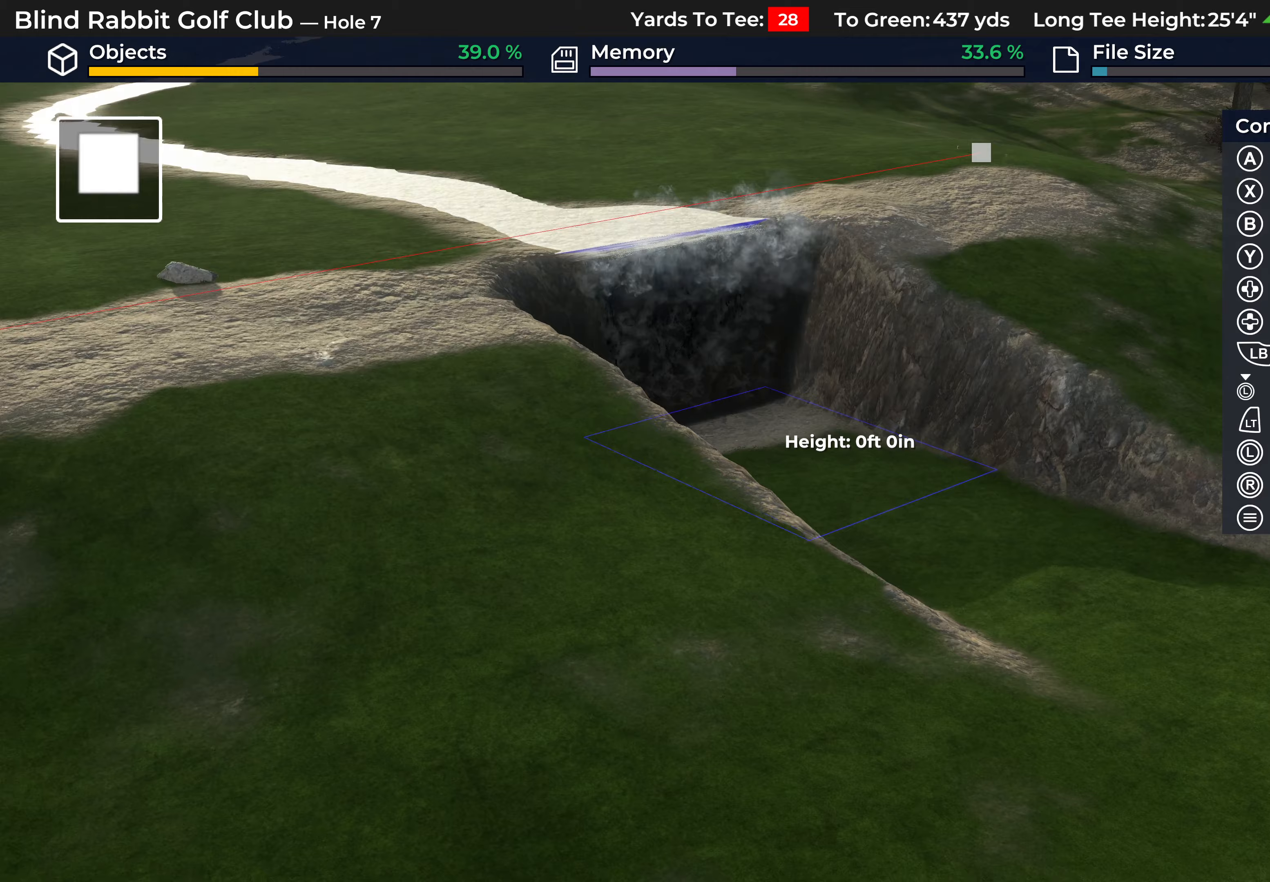
{"buttons": [], "left_stick": "center", "right_stick": "up-left", "events": [[500, "right_stick", "up-left"]]}
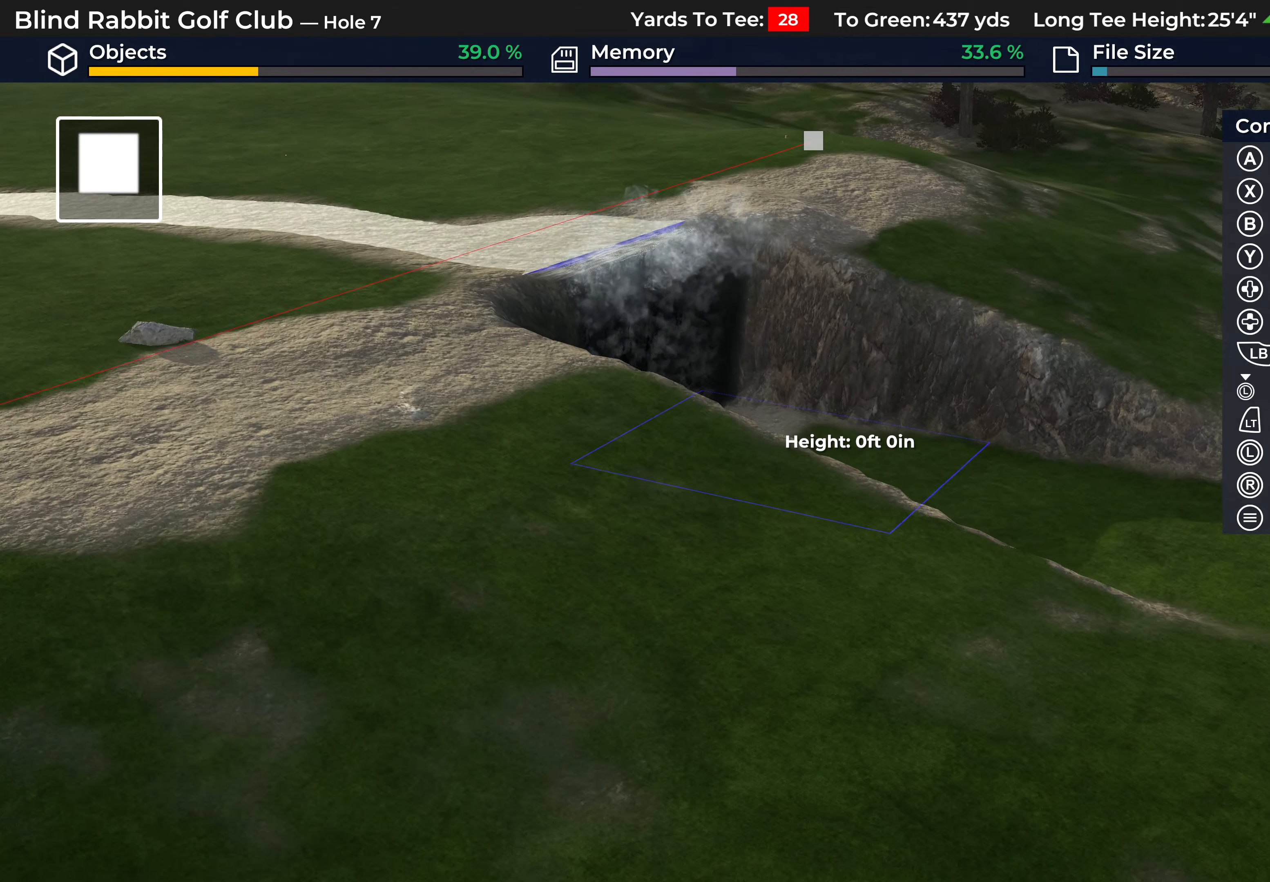
{"buttons": [], "left_stick": "center", "right_stick": "center", "events": [[433, "right_stick", "center"]]}
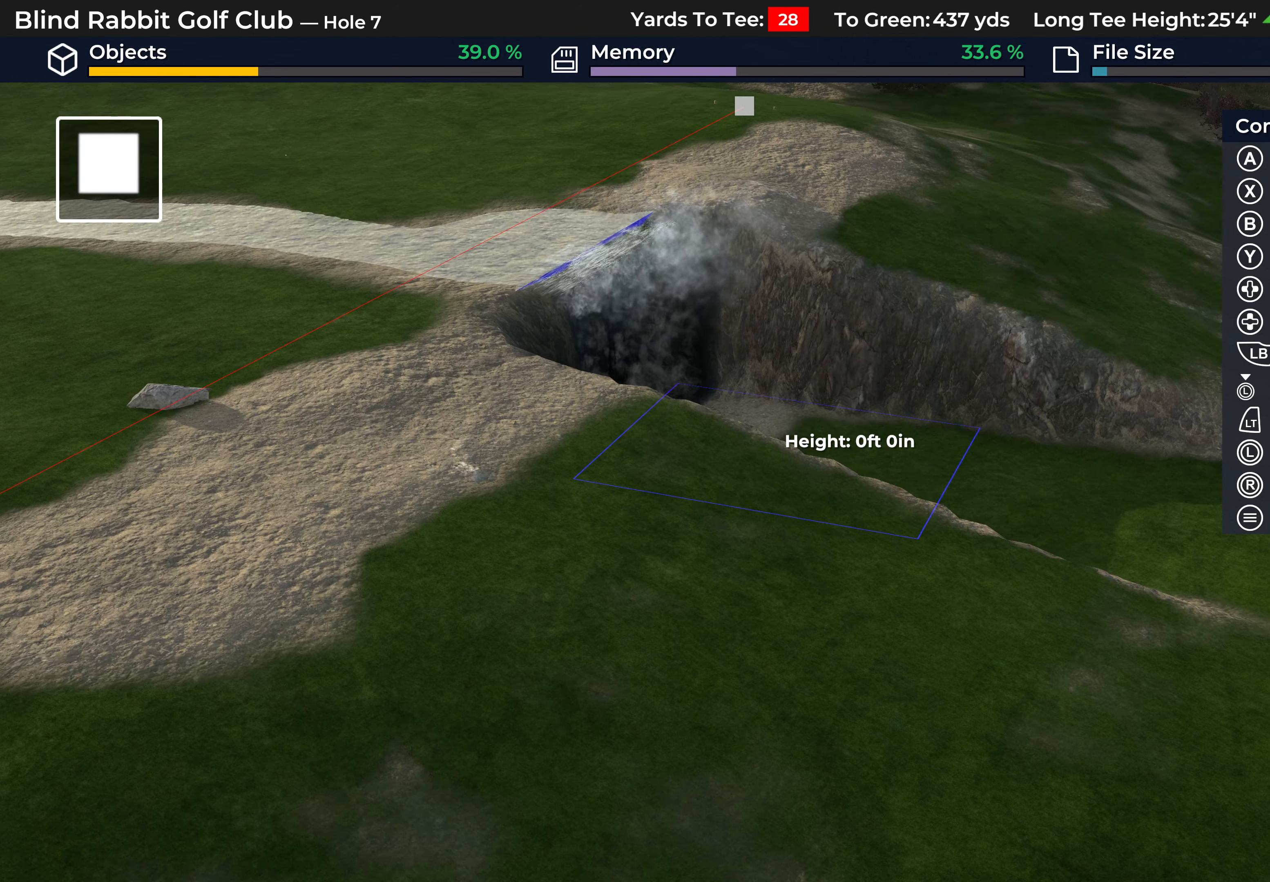
{"buttons": [], "left_stick": "center", "right_stick": "center", "events": []}
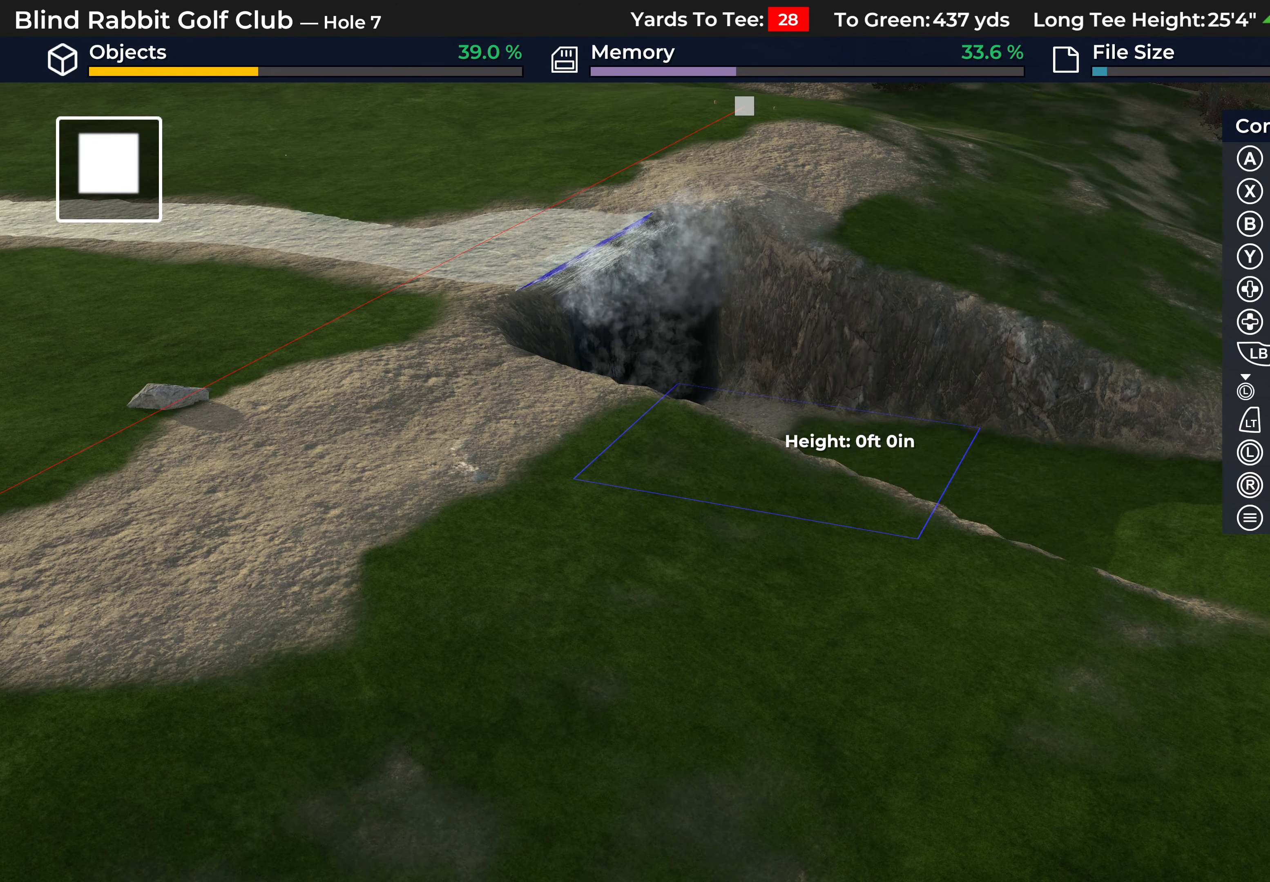
{"buttons": [], "left_stick": "center", "right_stick": "center", "events": []}
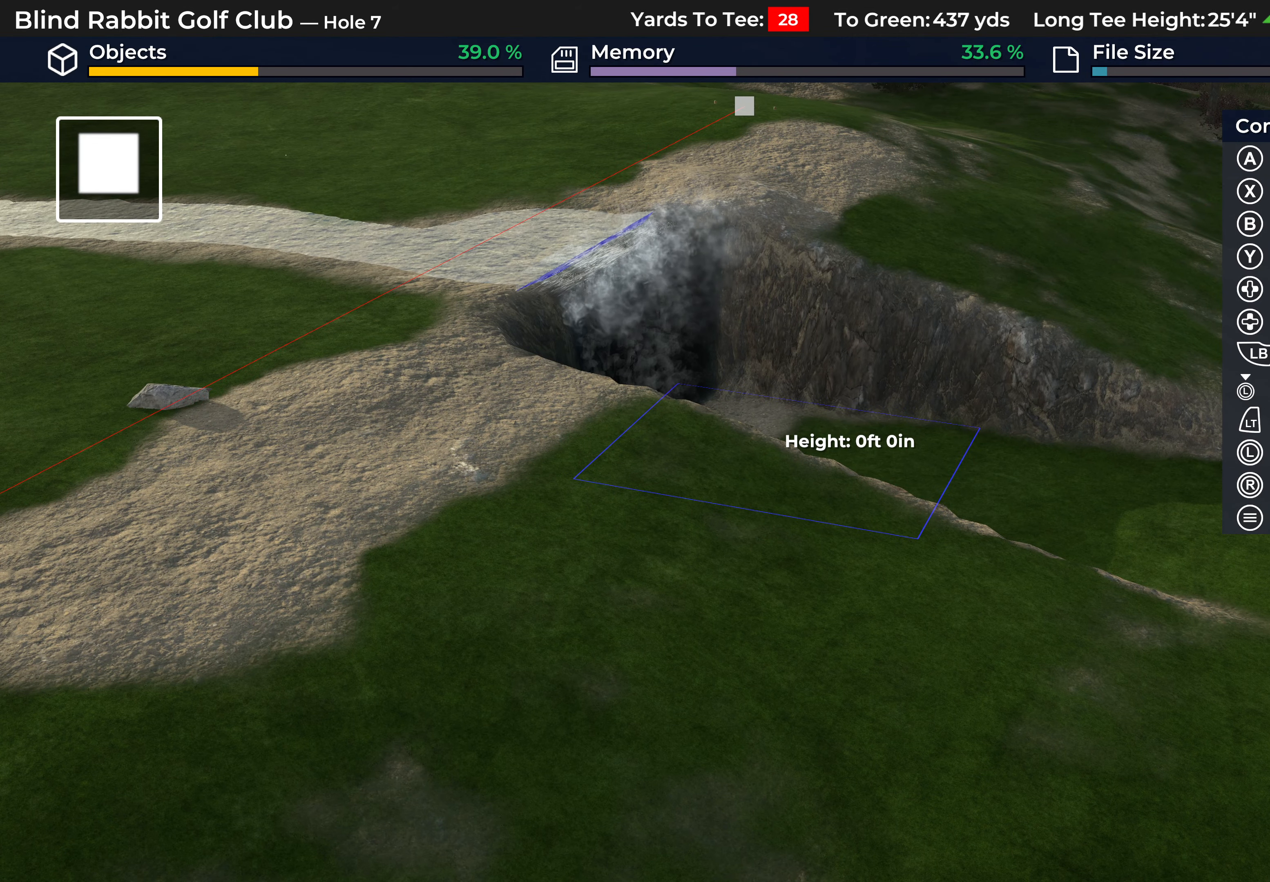
{"buttons": [], "left_stick": "center", "right_stick": "center", "events": [[150, "A", "down"], [233, "A", "up"]]}
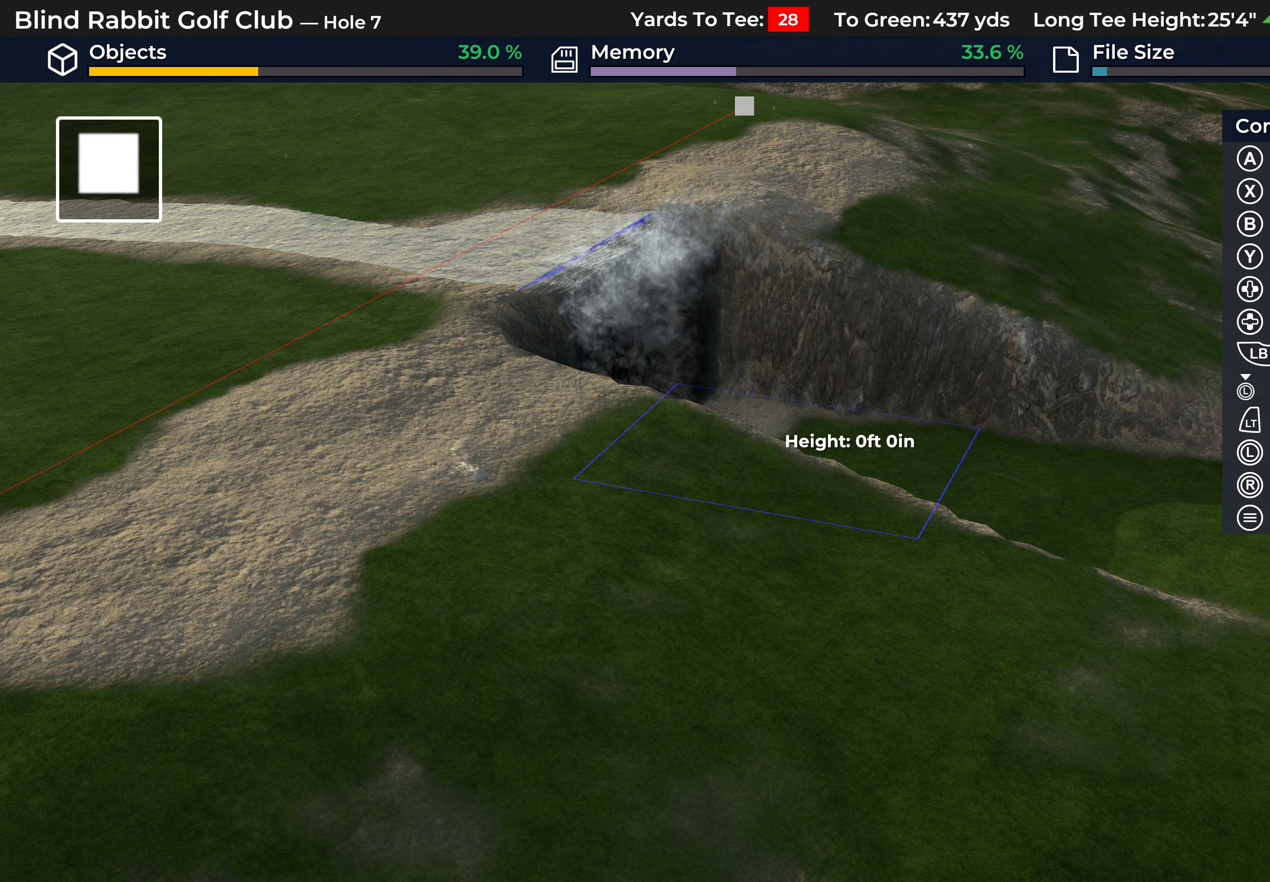
{"buttons": [], "left_stick": "center", "right_stick": "center", "events": []}
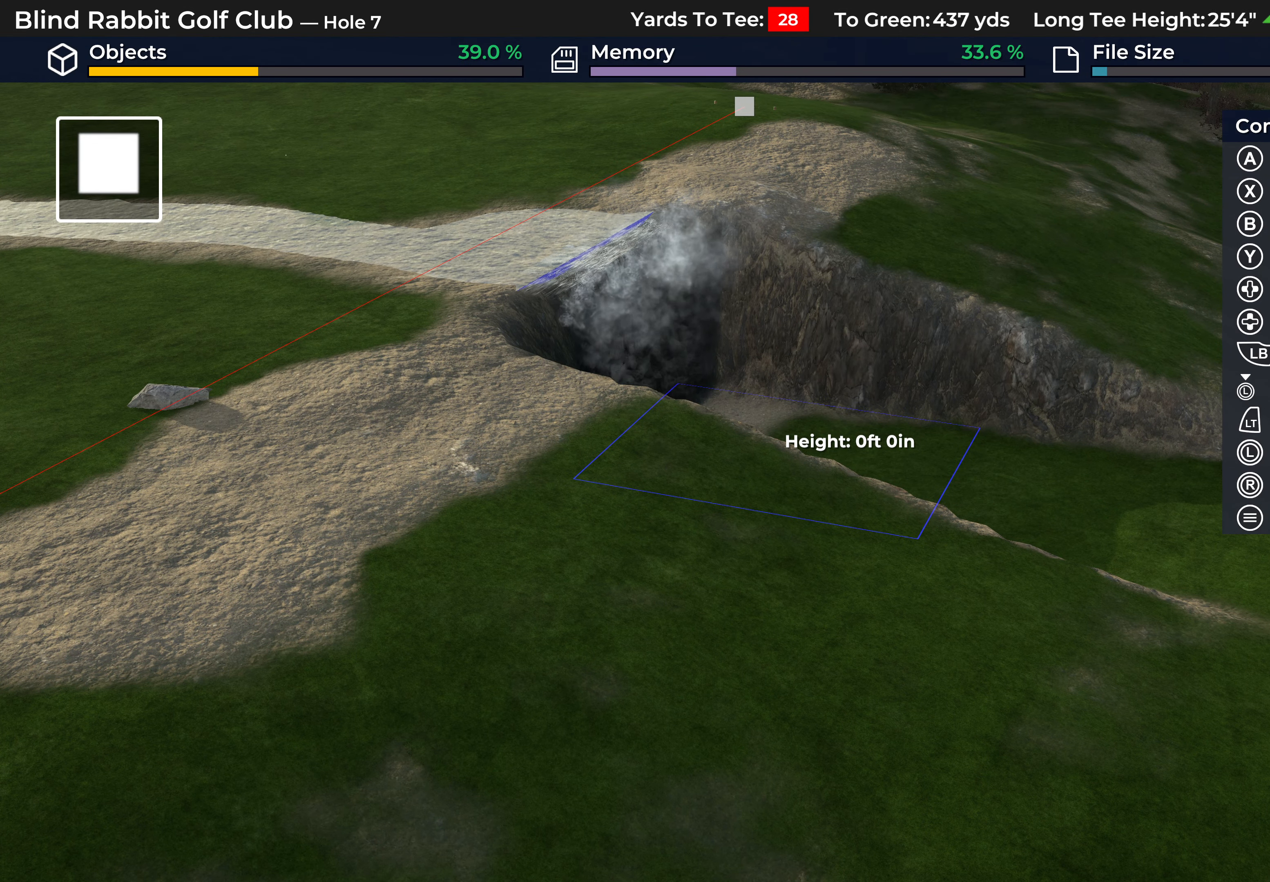
{"buttons": [], "left_stick": "center", "right_stick": "center", "events": [[150, "B", "down"], [217, "B", "up"], [283, "B", "down"], [367, "B", "up"]]}
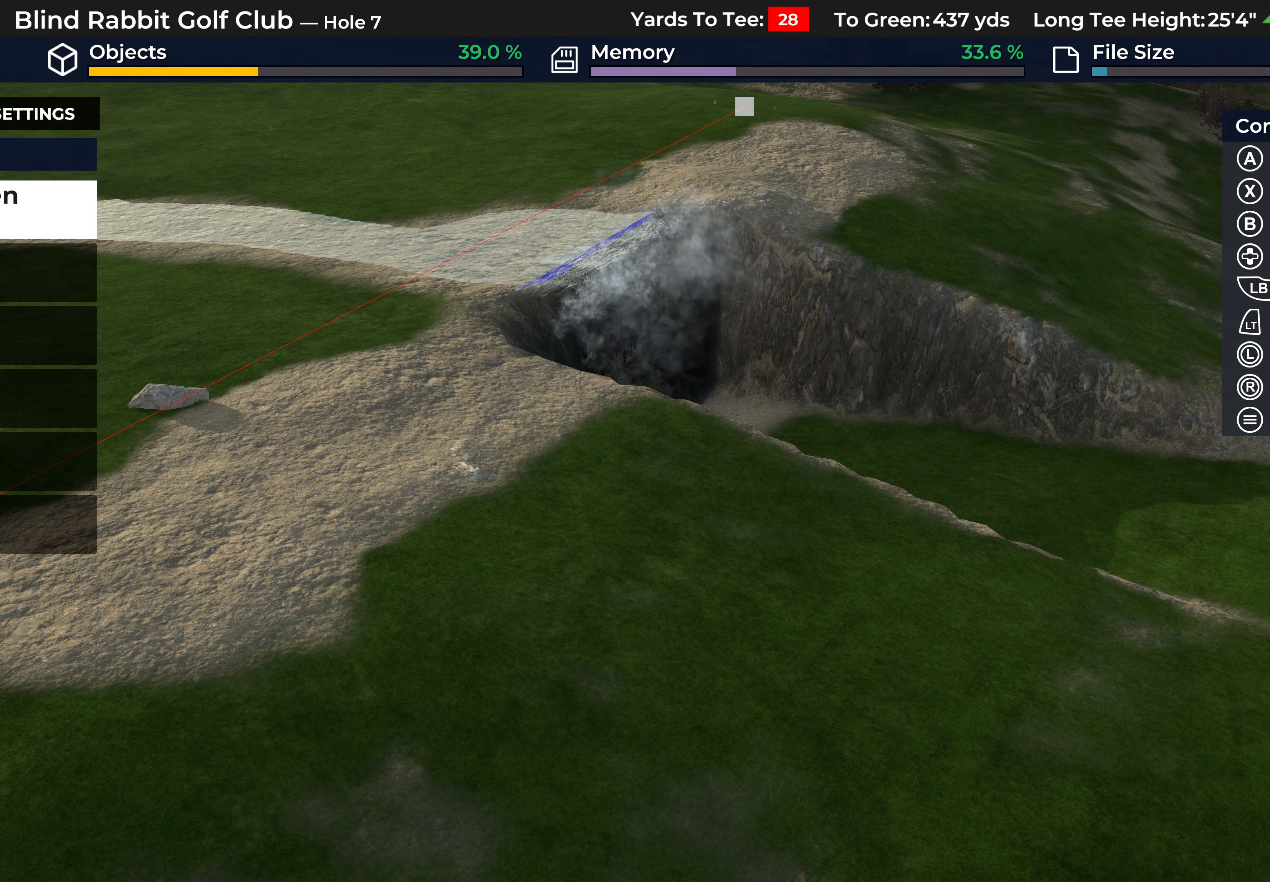
{"buttons": [], "left_stick": "center", "right_stick": "right", "events": [[100, "right_stick", "right"]]}
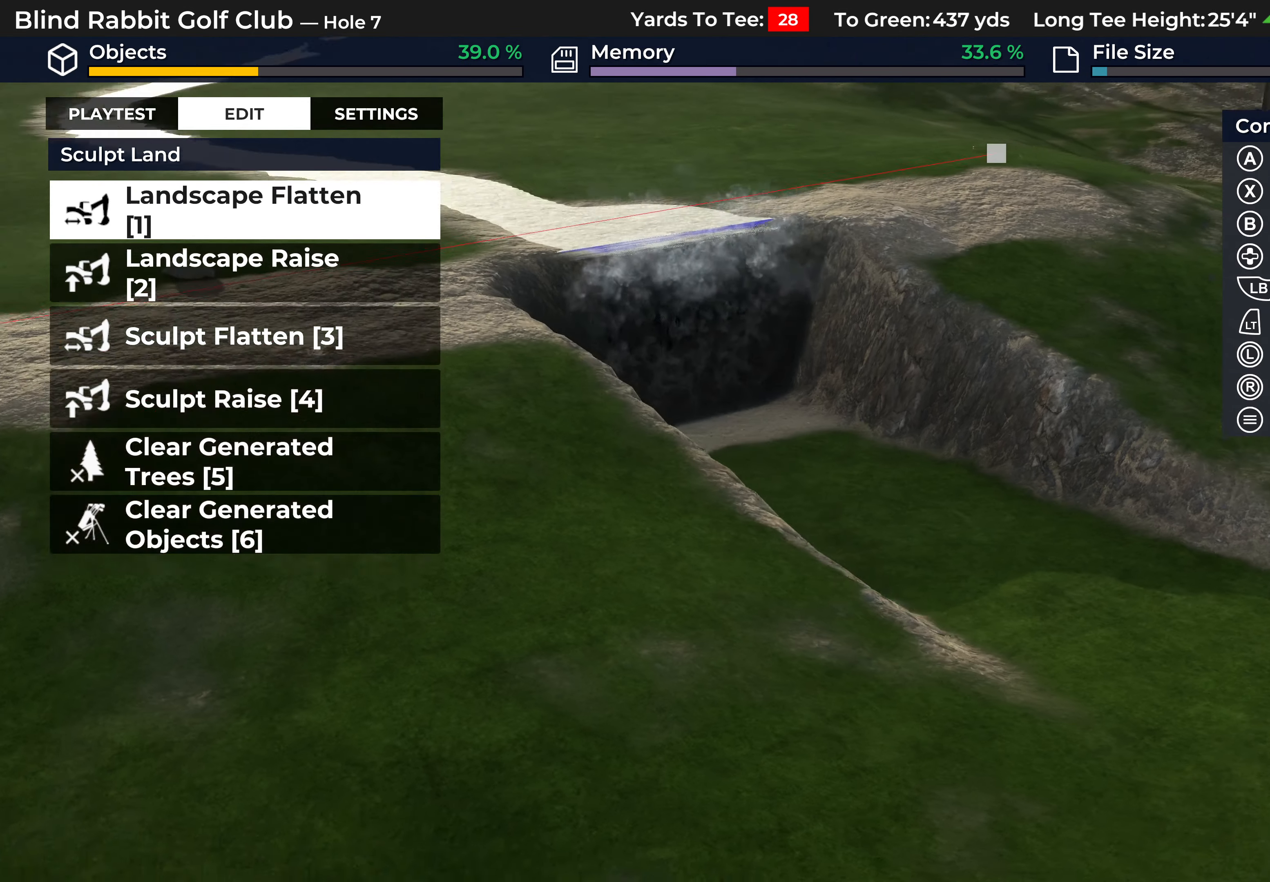
{"buttons": [], "left_stick": "center", "right_stick": "right", "events": []}
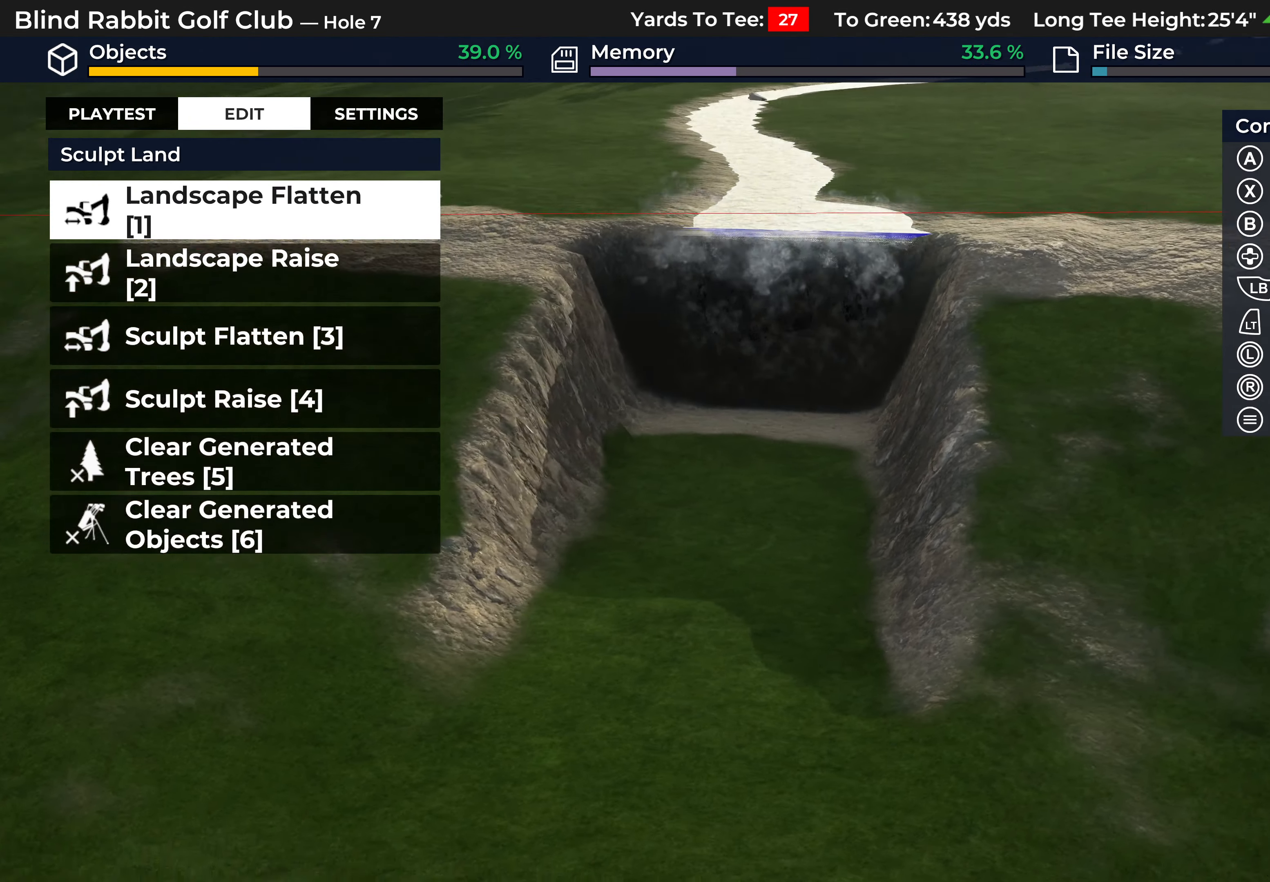
{"buttons": [], "left_stick": "center", "right_stick": "center", "events": [[483, "right_stick", "center"]]}
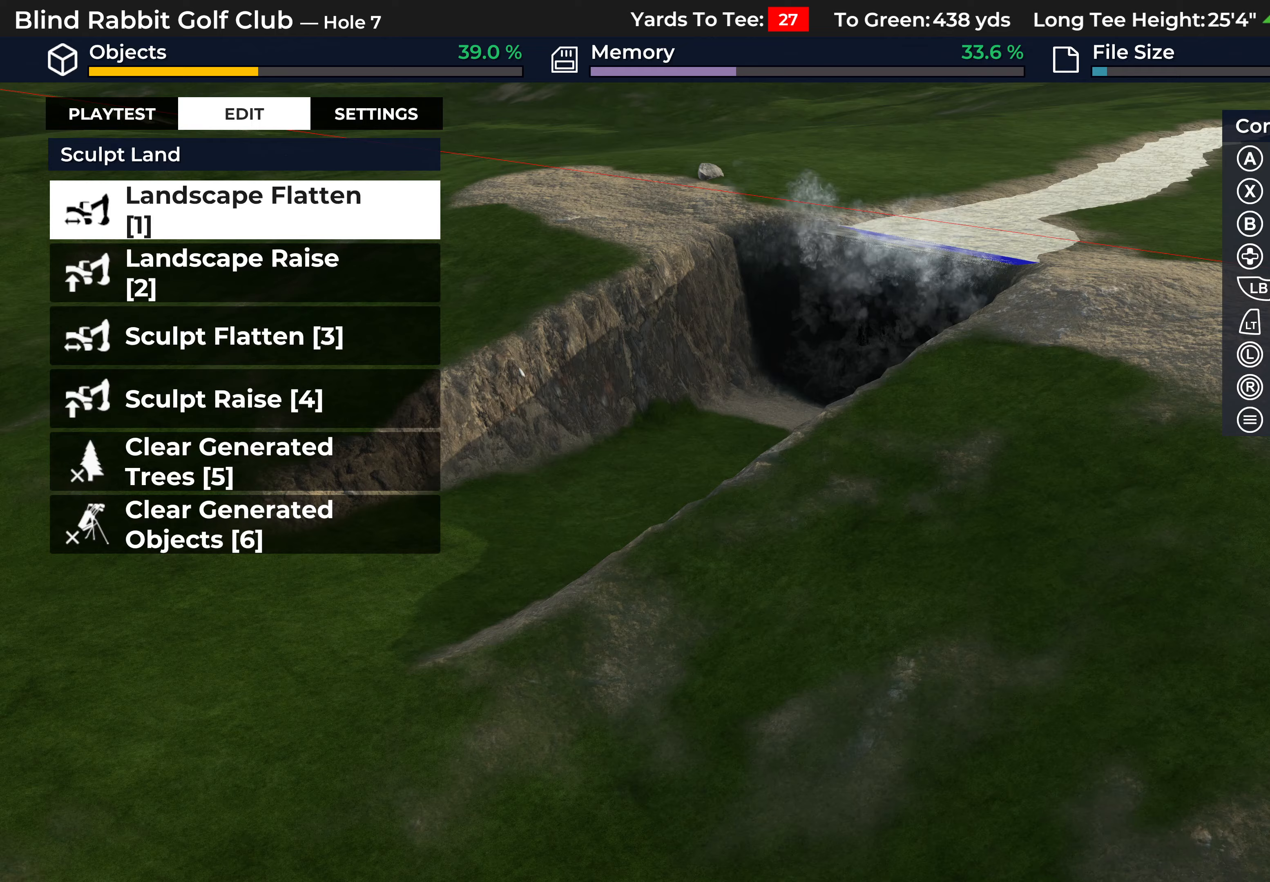
{"buttons": ["L2"], "left_stick": "center", "right_stick": "left", "events": [[150, "right_stick", "left"], [283, "left_stick", "down"], [417, "L2", "down"], [483, "left_stick", "center"]]}
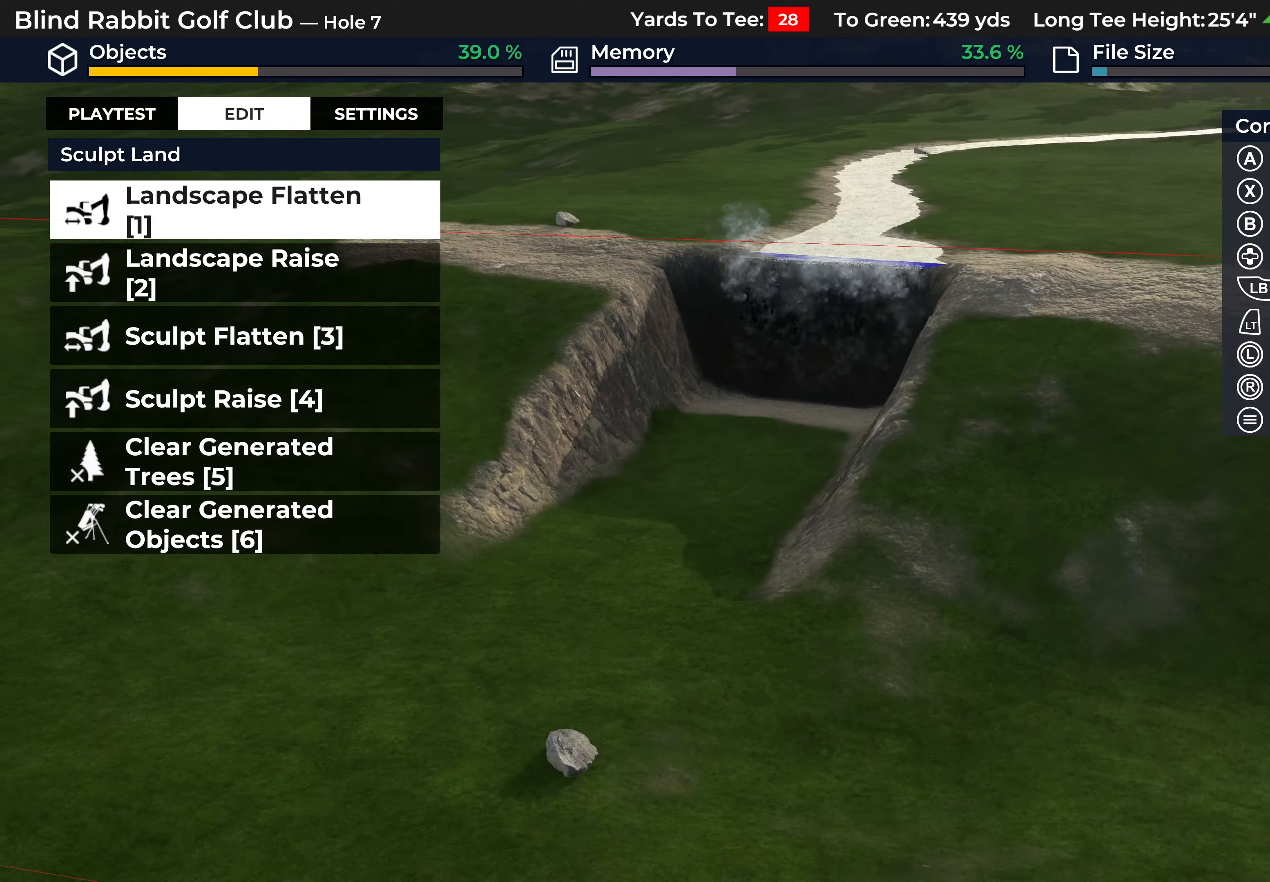
{"buttons": [], "left_stick": "center", "right_stick": "left", "events": [[83, "L2", "up"]]}
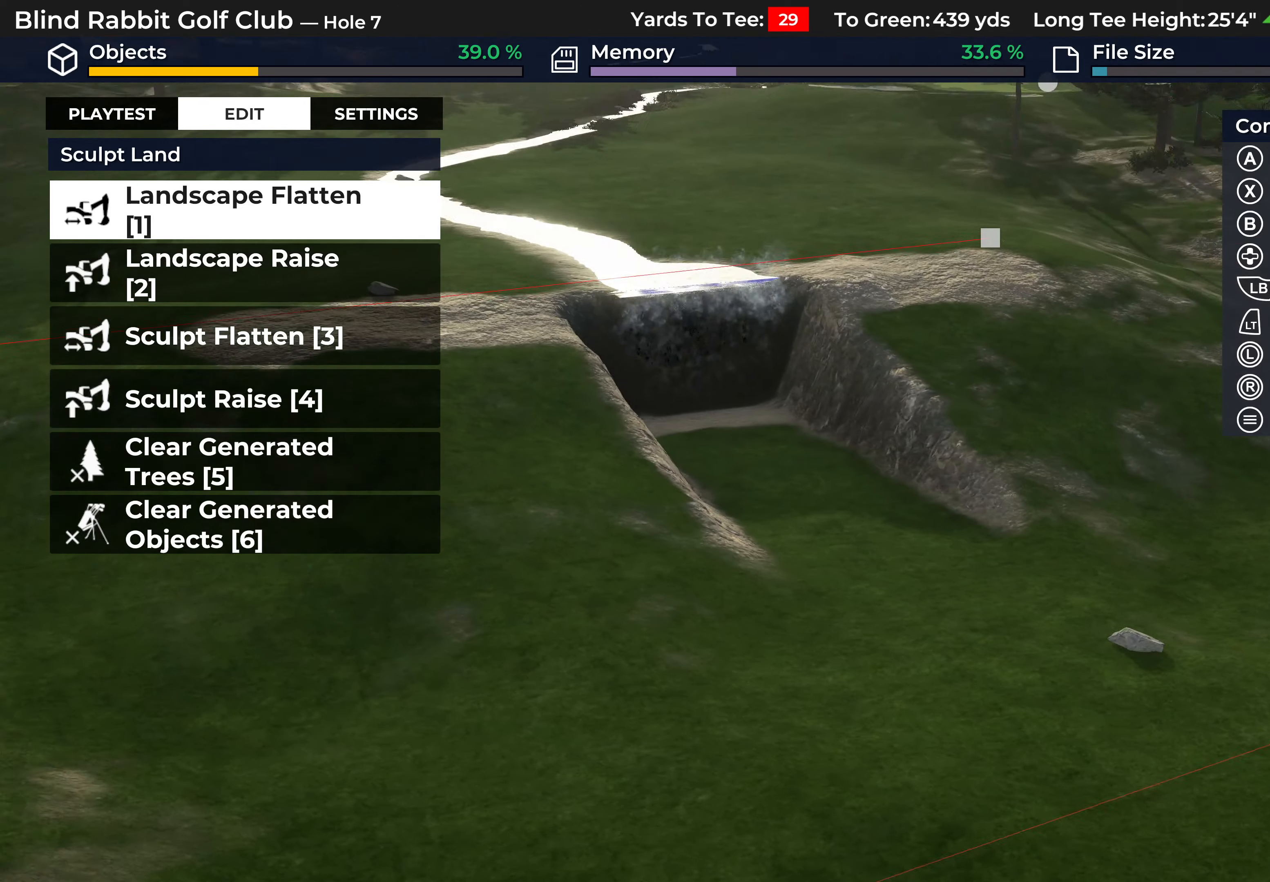
{"buttons": ["R2"], "left_stick": "center", "right_stick": "left", "events": [[17, "right_stick", "up-left"], [317, "right_stick", "left"], [400, "R2", "down"]]}
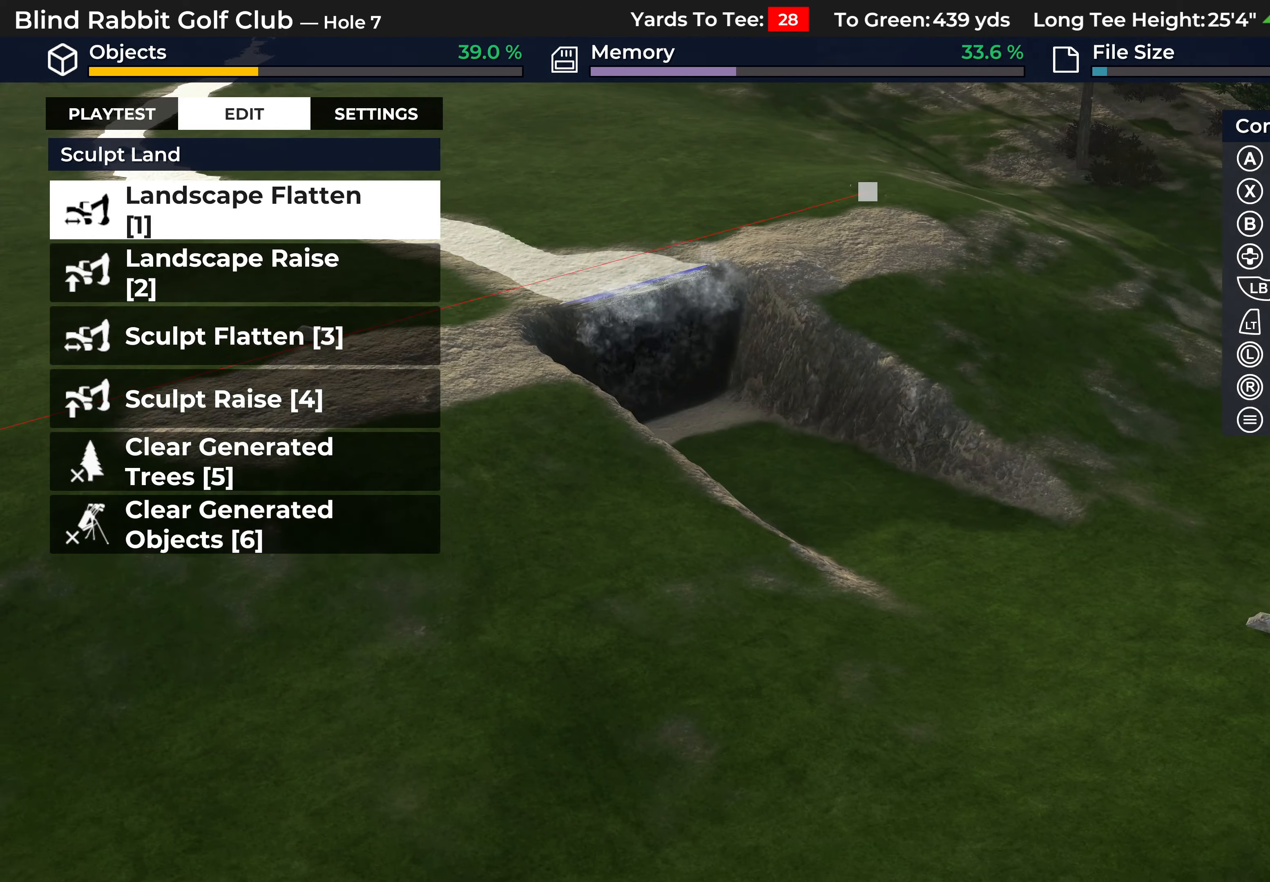
{"buttons": [], "left_stick": "right", "right_stick": "left", "events": [[217, "left_stick", "right"], [367, "R2", "up"]]}
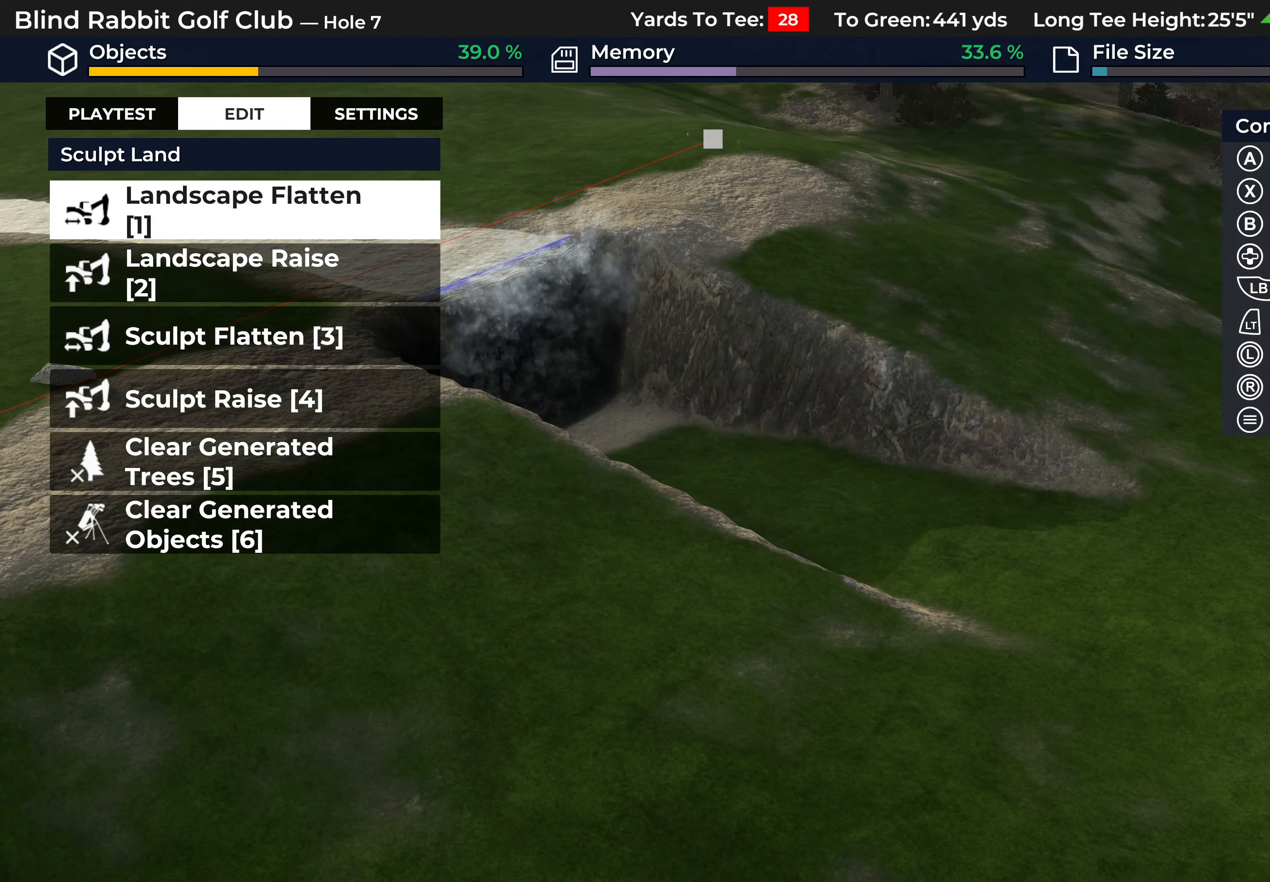
{"buttons": [], "left_stick": "center", "right_stick": "center", "events": [[83, "right_stick", "center"], [100, "left_stick", "center"], [400, "A", "down"], [467, "A", "up"]]}
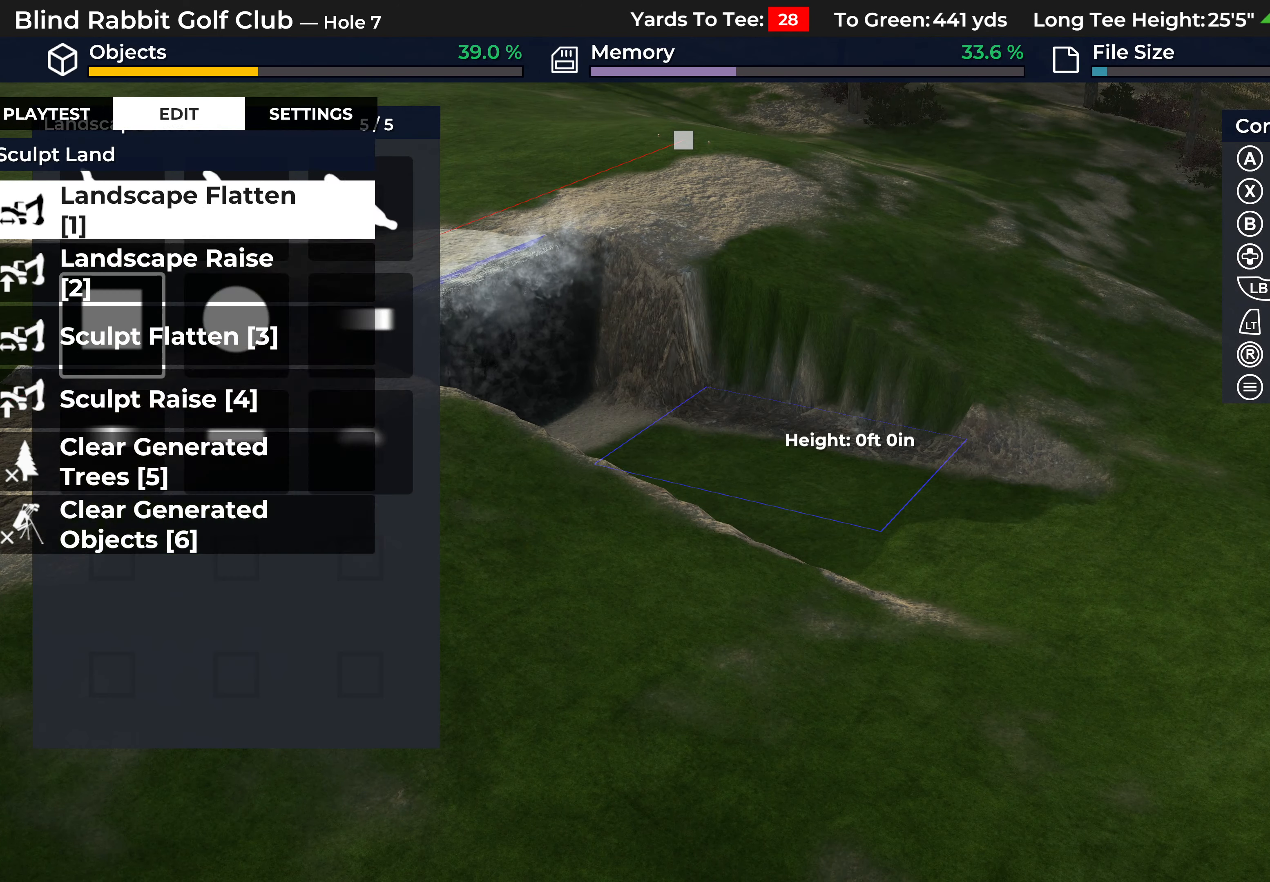
{"buttons": ["DPAD_LEFT"], "left_stick": "center", "right_stick": "center", "events": [[450, "DPAD_LEFT", "down"]]}
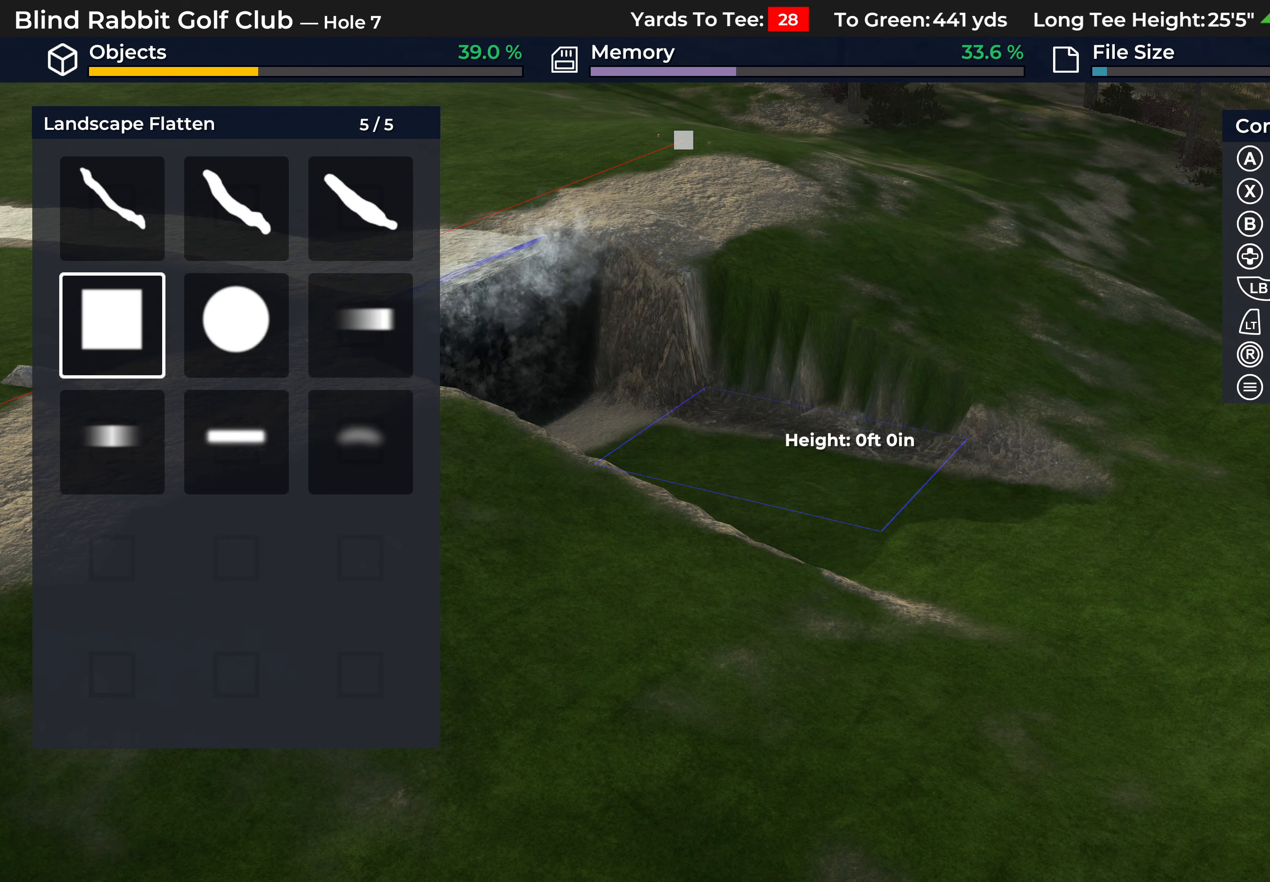
{"buttons": [], "left_stick": "center", "right_stick": "center", "events": [[50, "DPAD_LEFT", "up"], [133, "DPAD_LEFT", "down"], [233, "DPAD_LEFT", "up"], [400, "DPAD_UP", "down"], [467, "DPAD_UP", "up"]]}
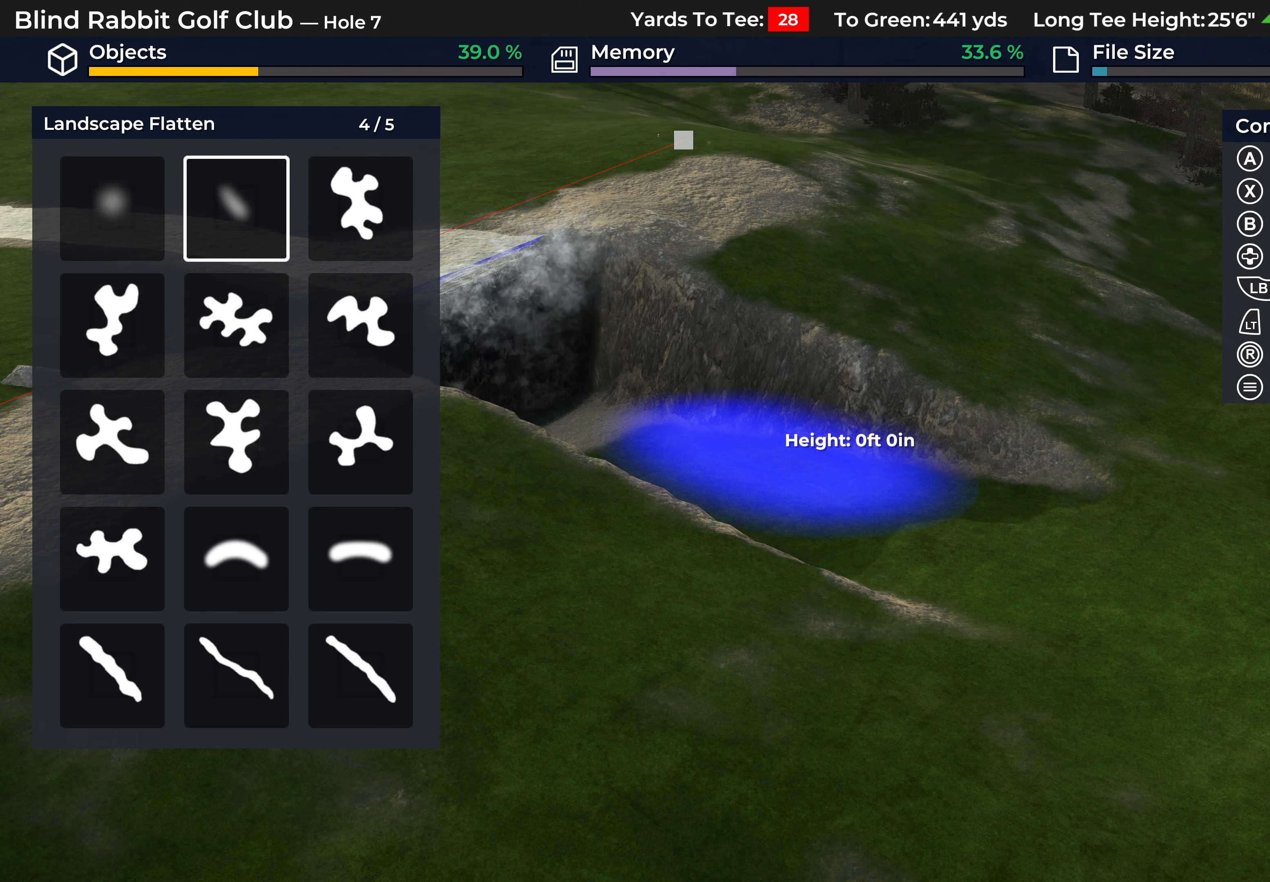
{"buttons": [], "left_stick": "center", "right_stick": "center", "events": [[183, "DPAD_LEFT", "down"], [250, "DPAD_LEFT", "up"]]}
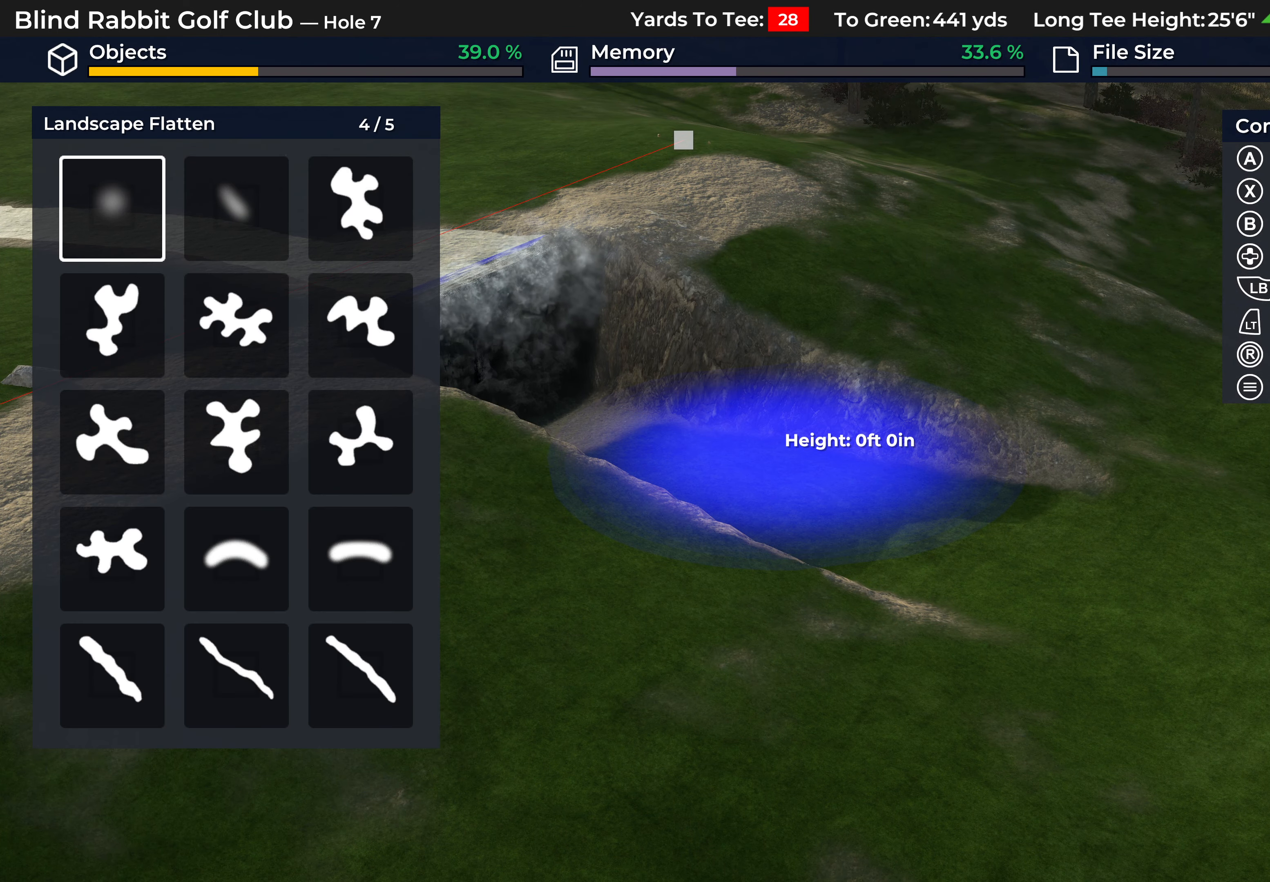
{"buttons": [], "left_stick": "down-right", "right_stick": "center", "events": [[117, "A", "down"], [233, "A", "up"], [350, "left_stick", "down"], [500, "left_stick", "down-right"]]}
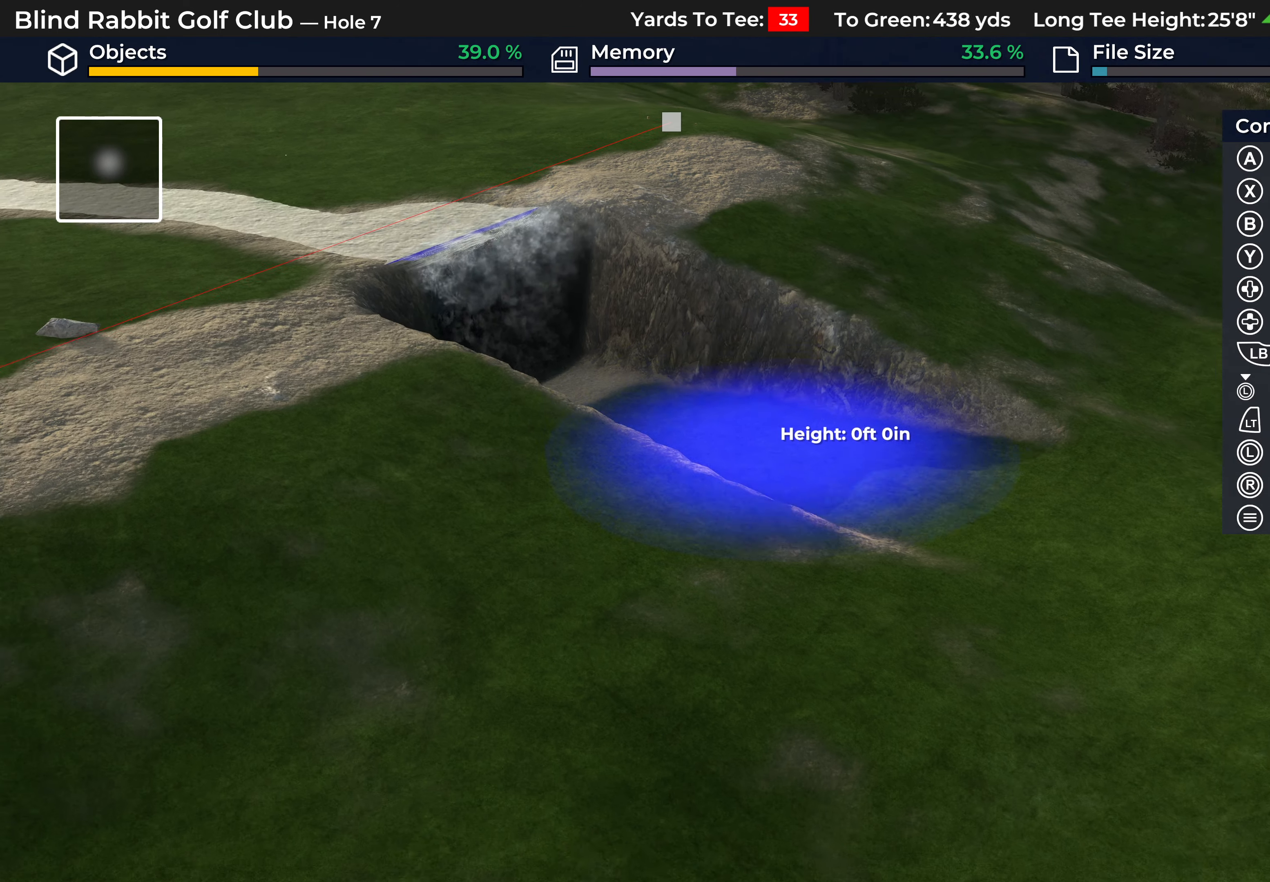
{"buttons": [], "left_stick": "center", "right_stick": "down", "events": [[150, "left_stick", "right"], [267, "left_stick", "up-right"], [367, "right_stick", "down"], [467, "left_stick", "center"]]}